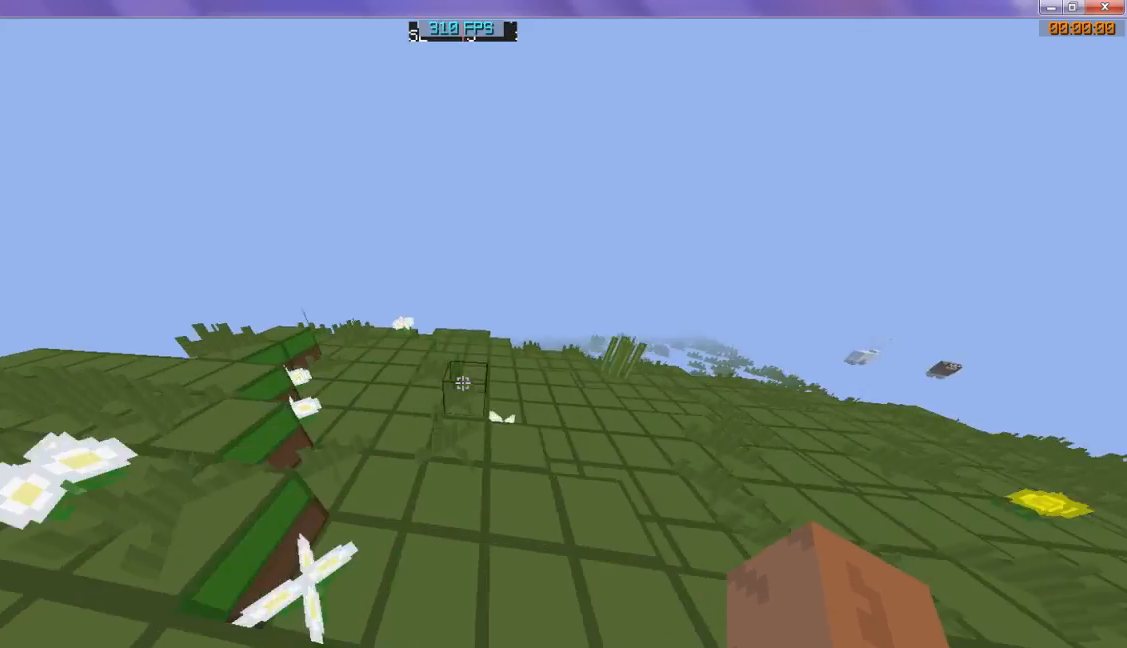
Gameplay with keyboard; each line is a JSON object with the keys held at the frame after it. "events" lists presses ("down") and releases ("up") of "d", "s" and "w" between this image and that frame as [ms after this image, input, new state], when the widget could be followed in between. No other keys are recorded. Mouse input is not recorded.
{"keys": ["w"], "events": []}
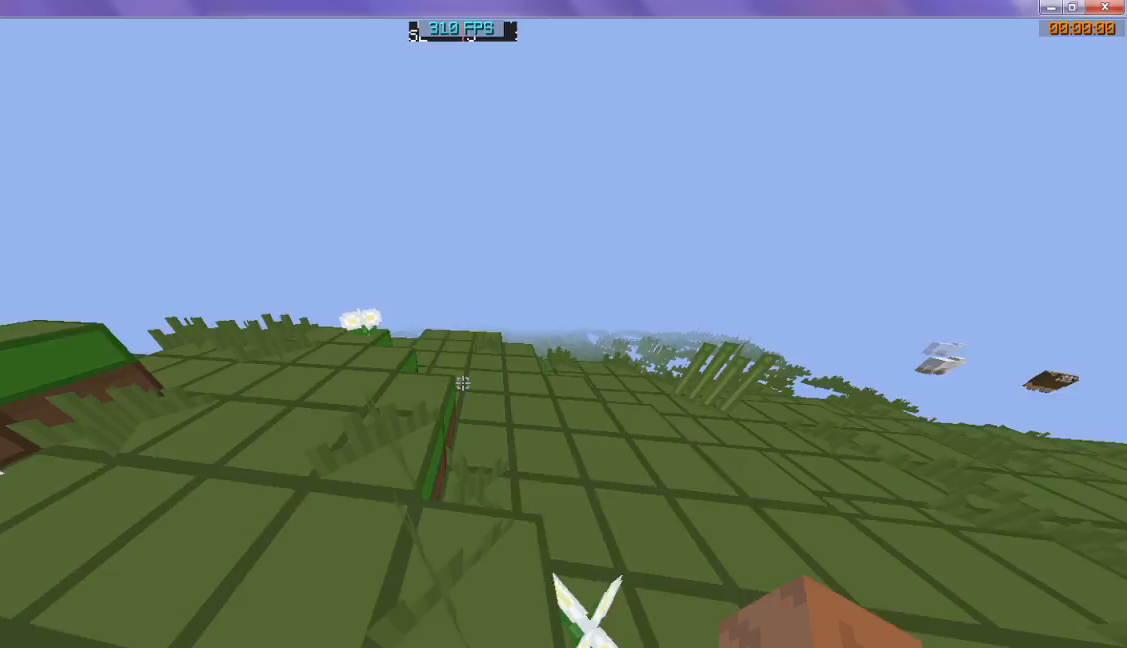
{"keys": ["w"], "events": []}
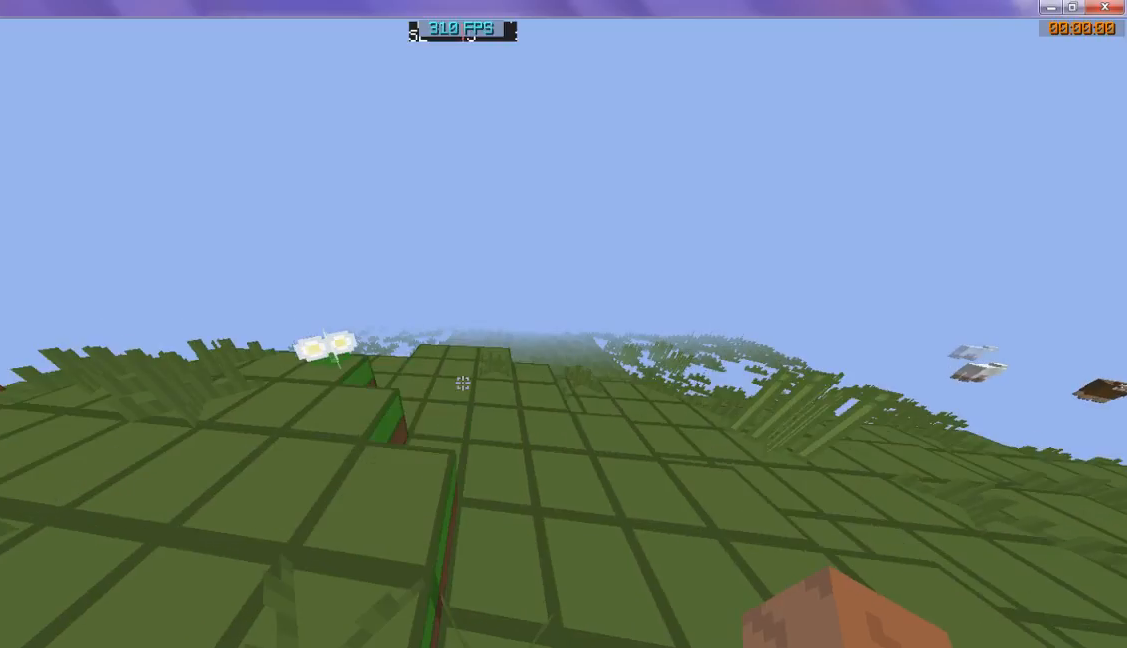
{"keys": ["w"], "events": []}
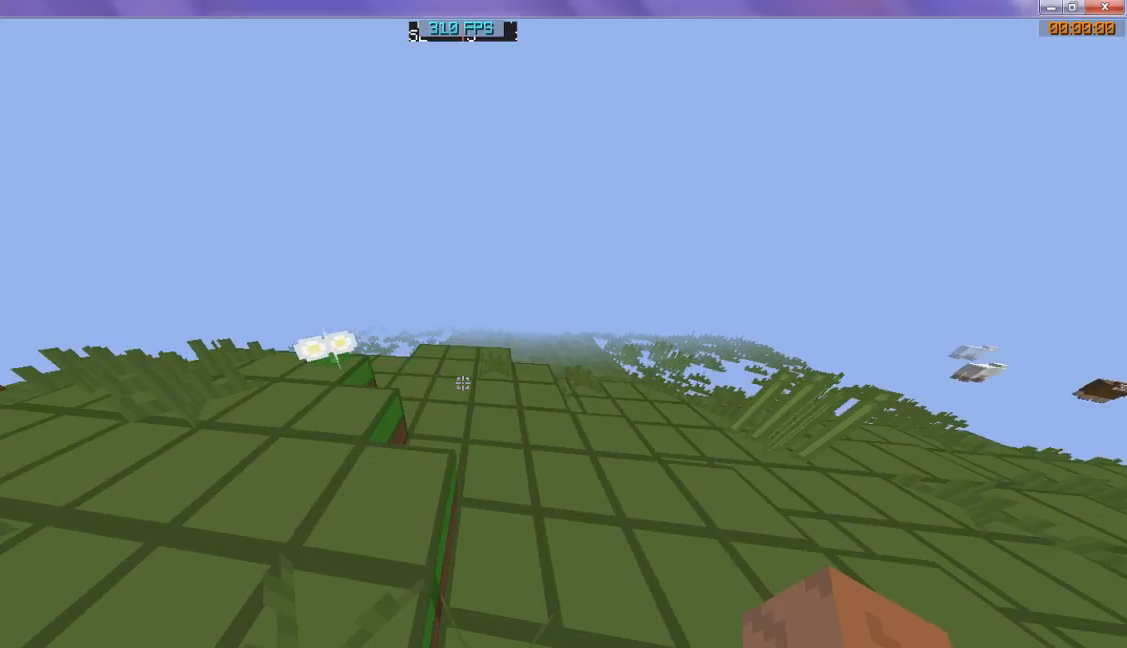
{"keys": ["w"], "events": []}
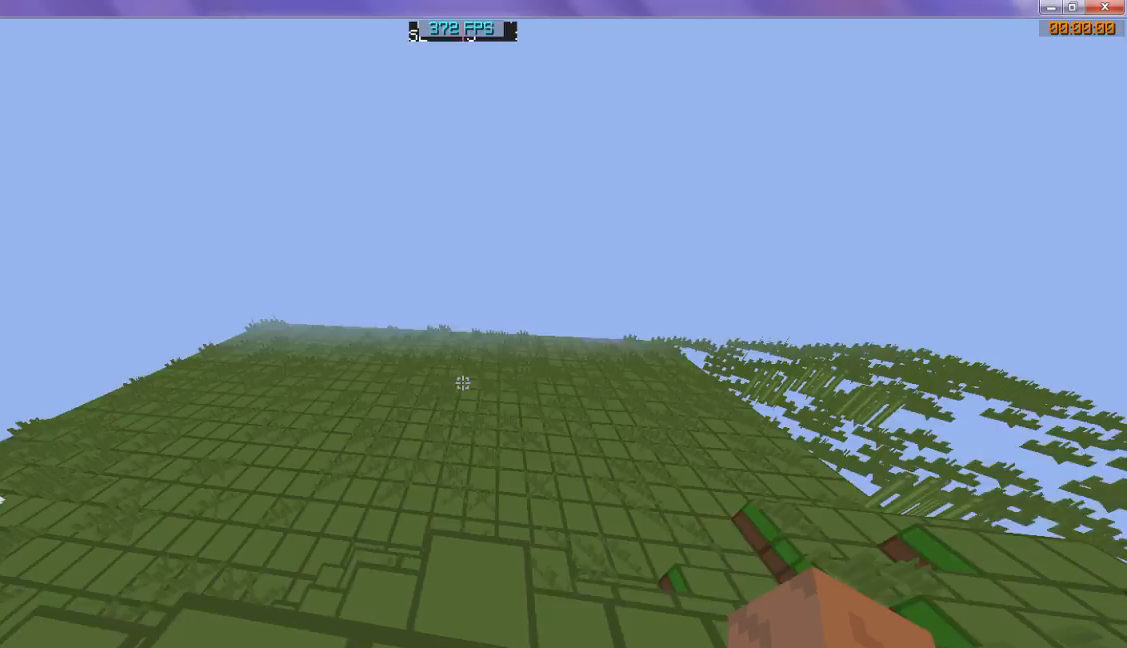
{"keys": ["w"], "events": []}
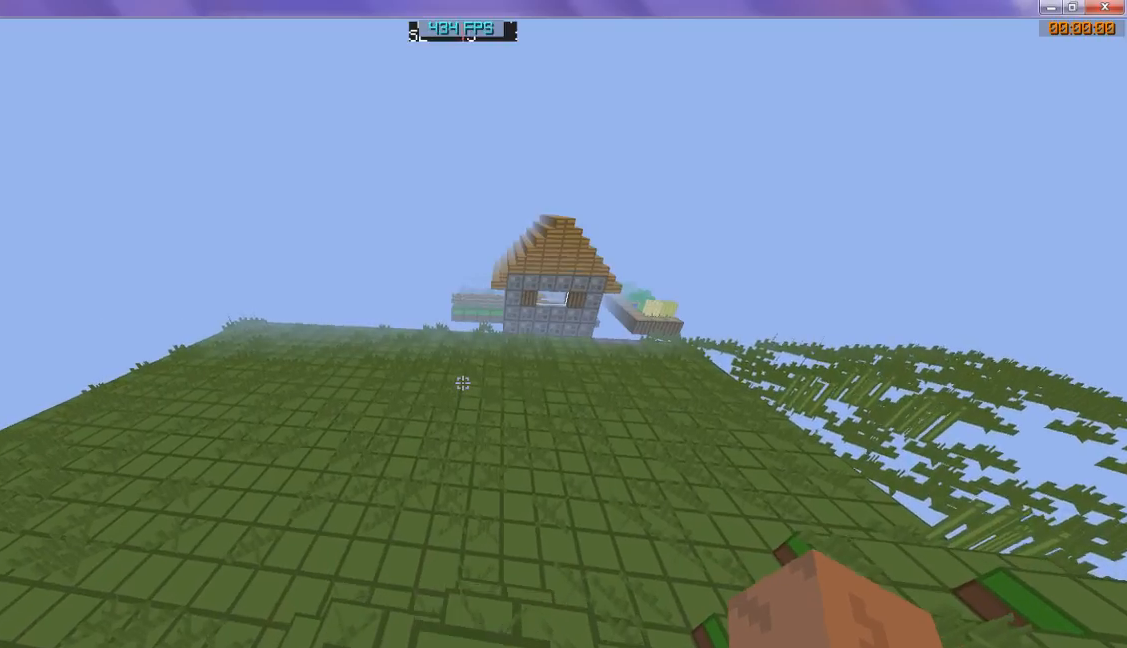
{"keys": ["w"], "events": []}
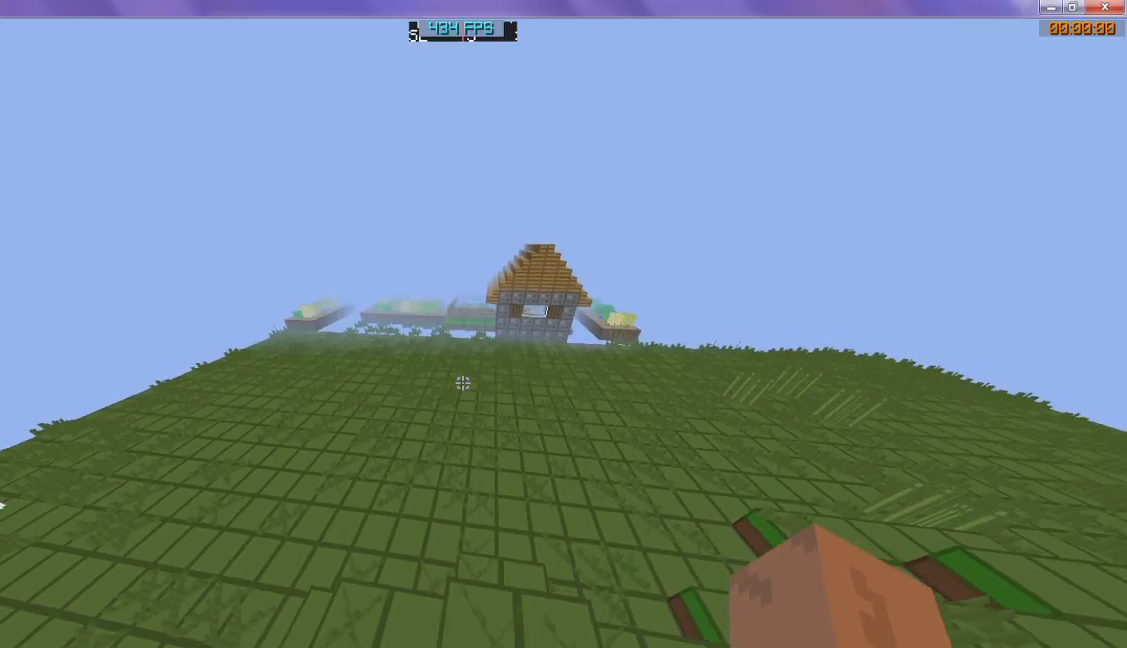
{"keys": ["w"], "events": []}
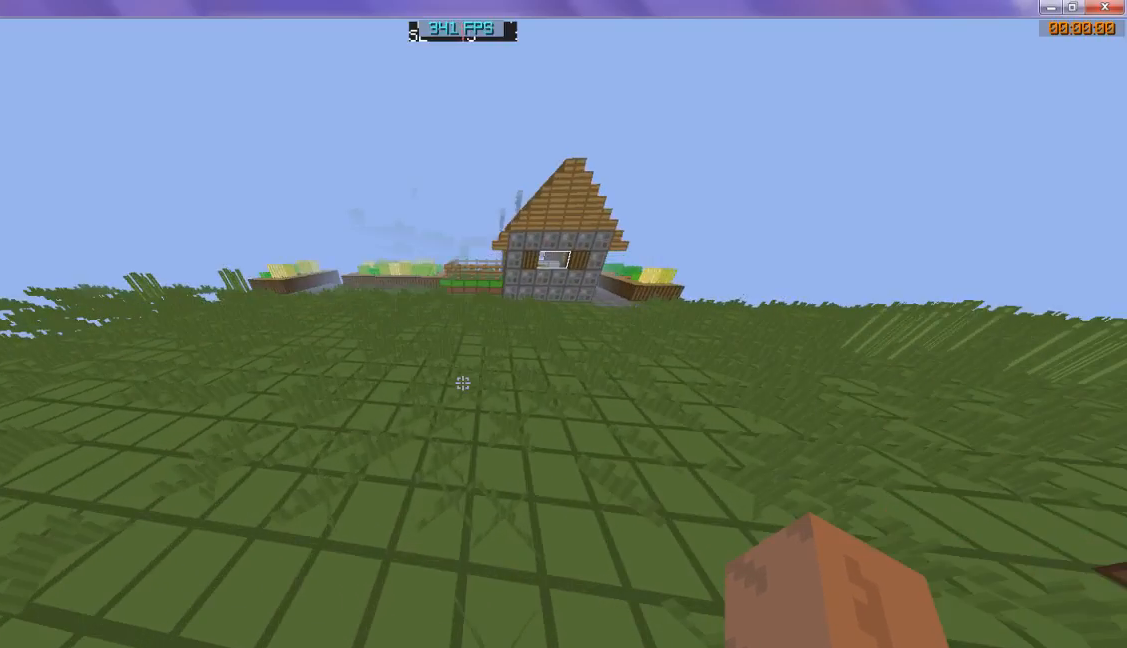
{"keys": ["w"], "events": []}
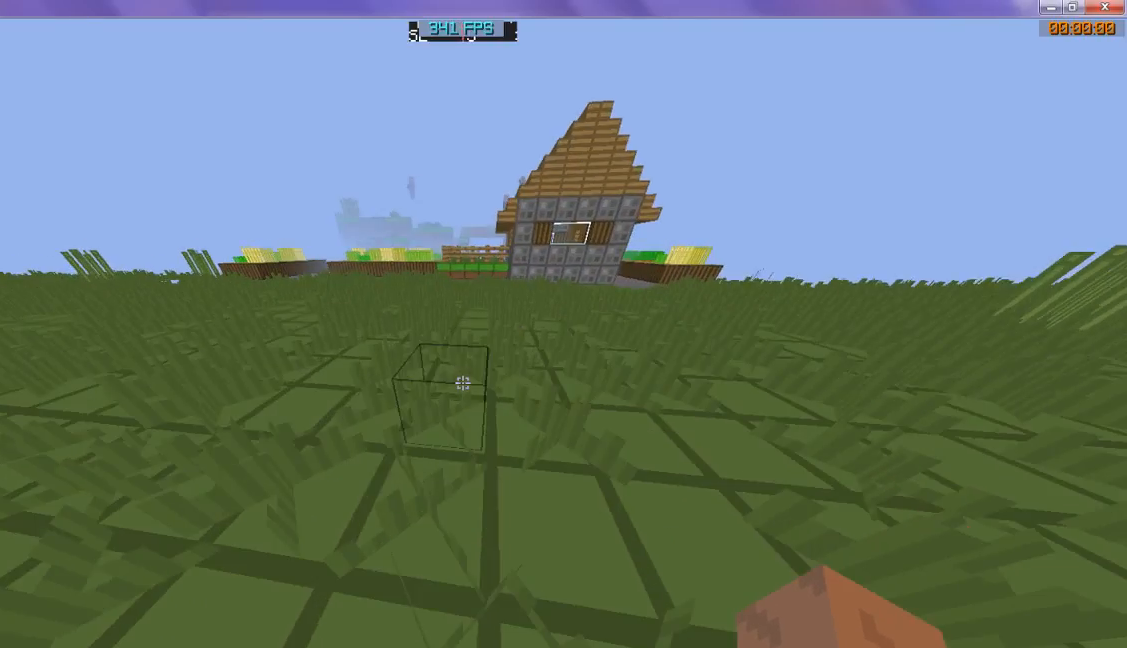
{"keys": ["w"], "events": []}
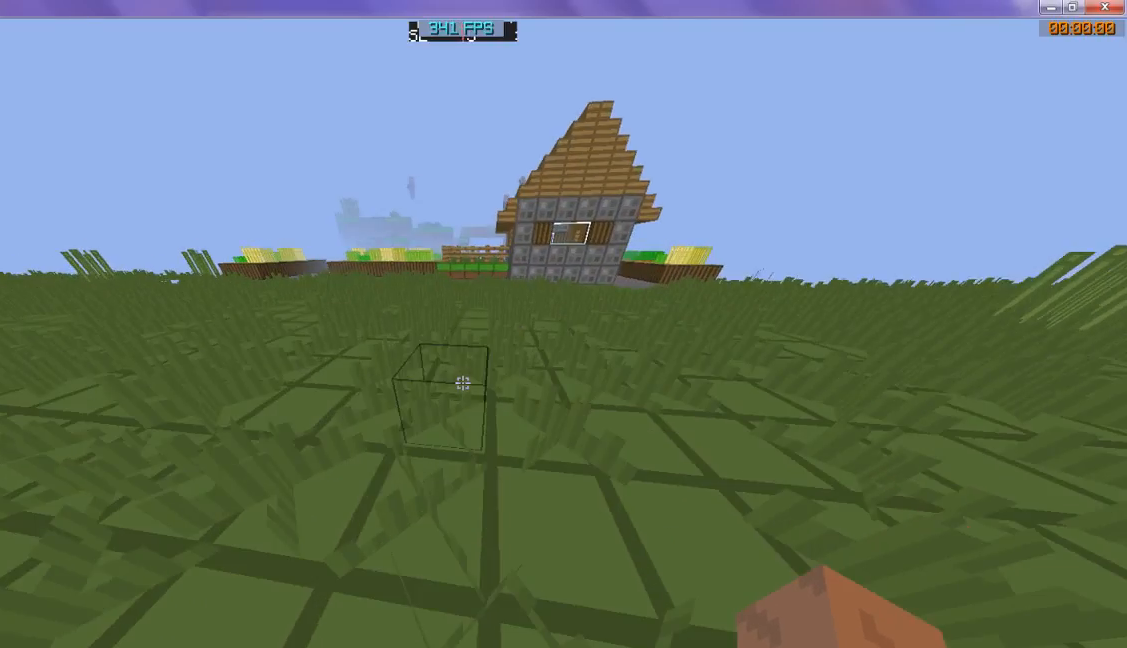
{"keys": ["w"], "events": []}
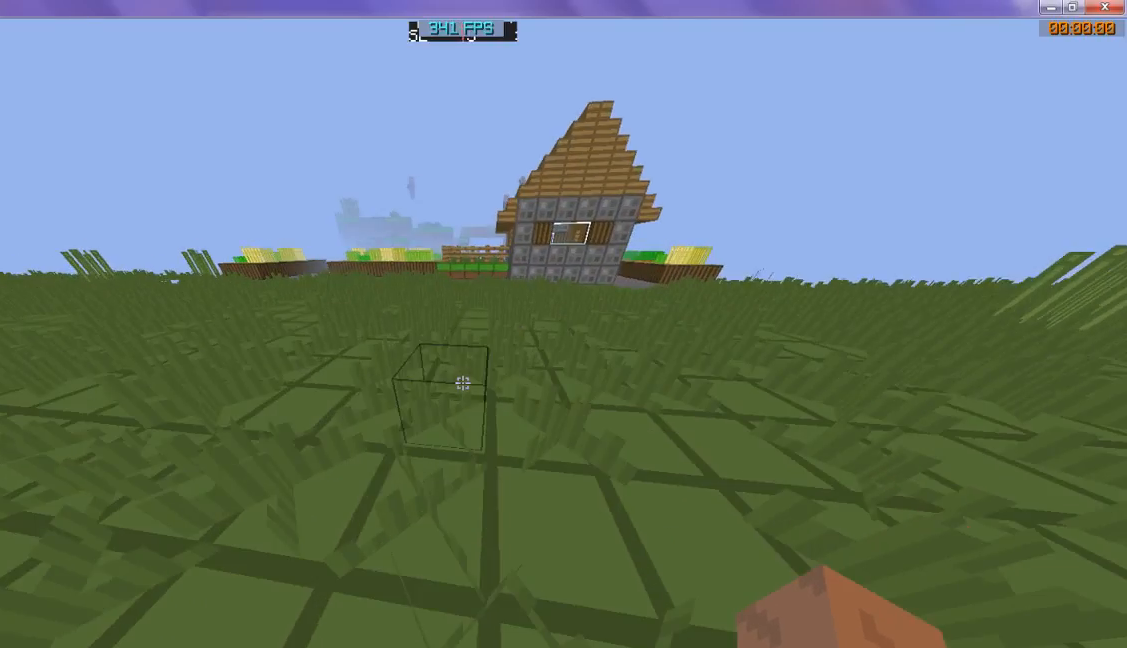
{"keys": ["w"], "events": []}
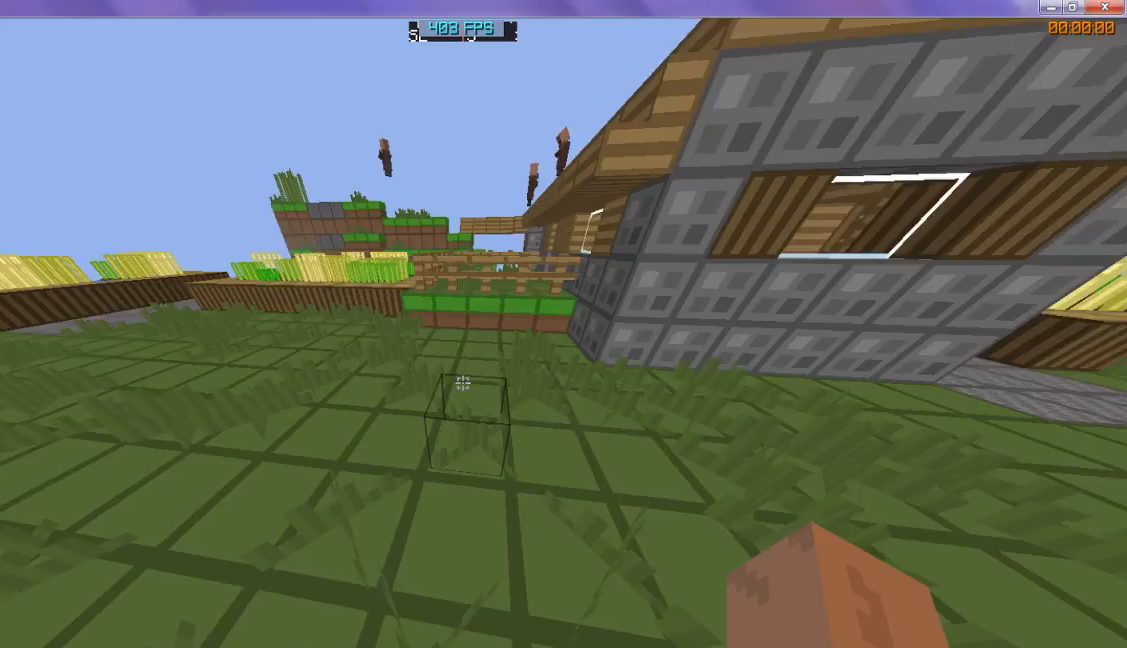
{"keys": ["w"], "events": []}
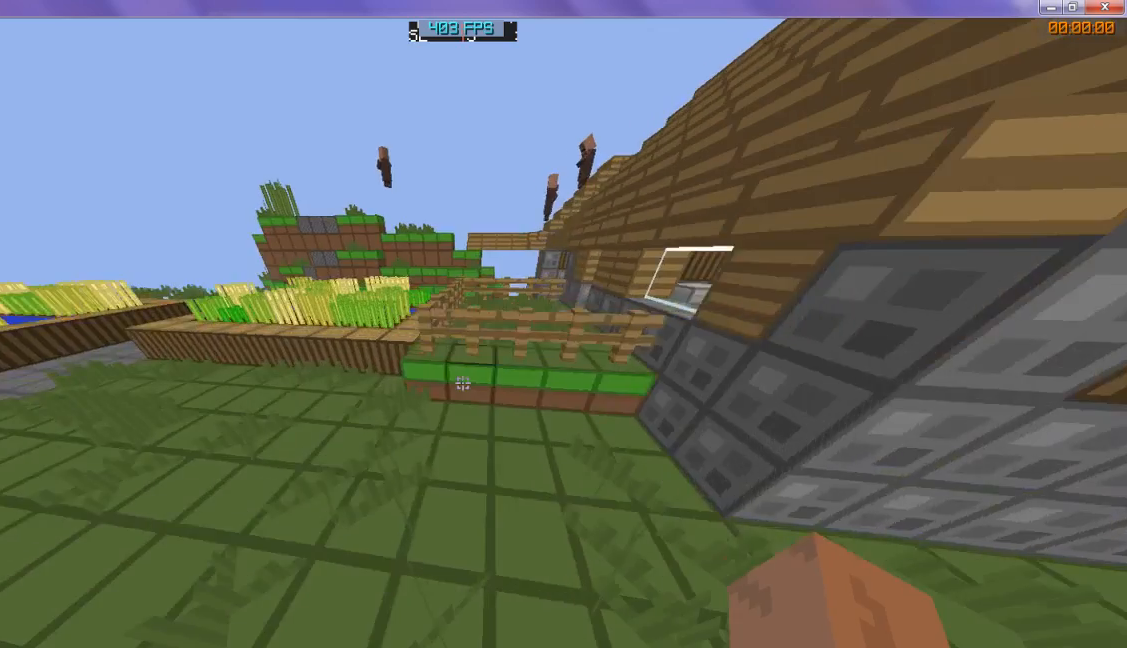
{"keys": ["w"], "events": []}
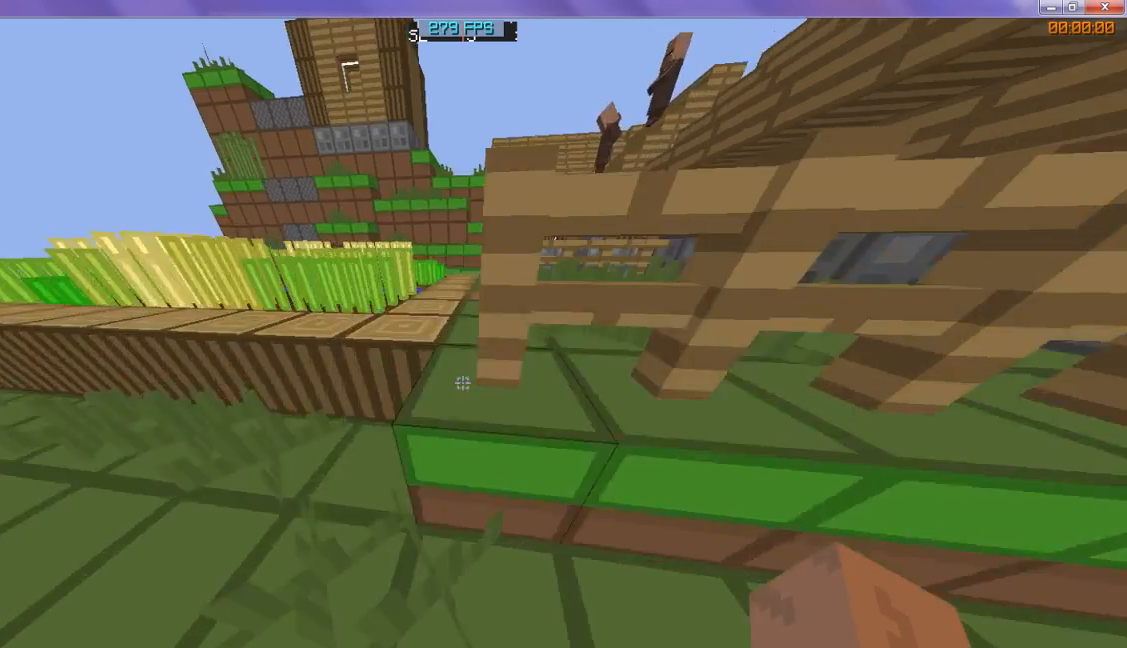
{"keys": ["w"], "events": []}
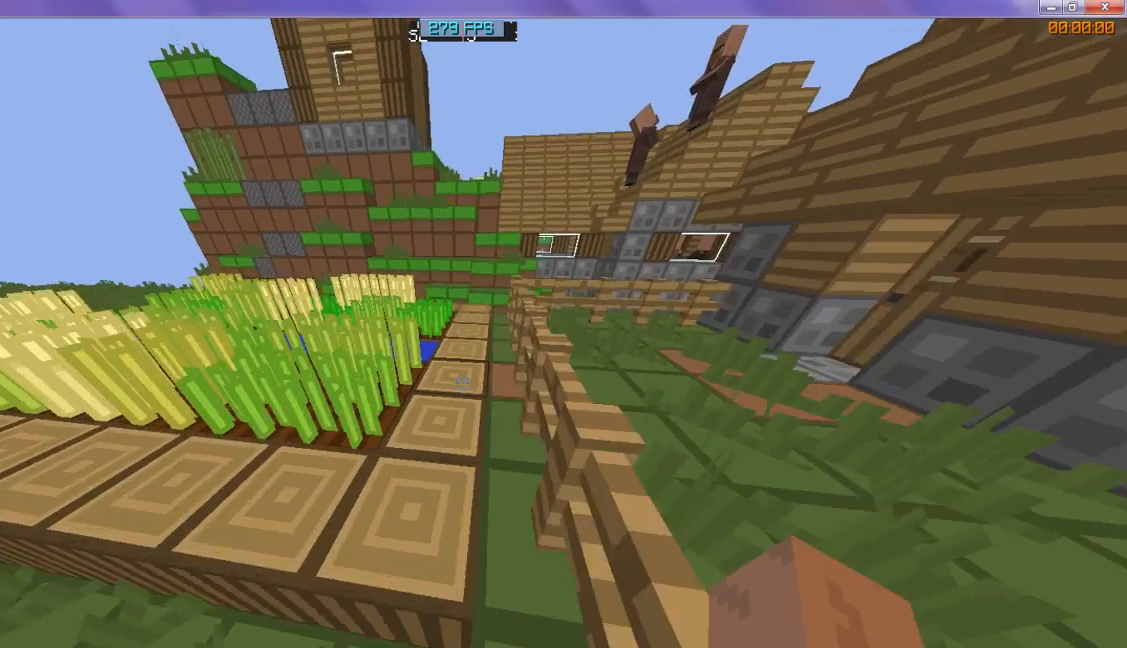
{"keys": ["w"], "events": []}
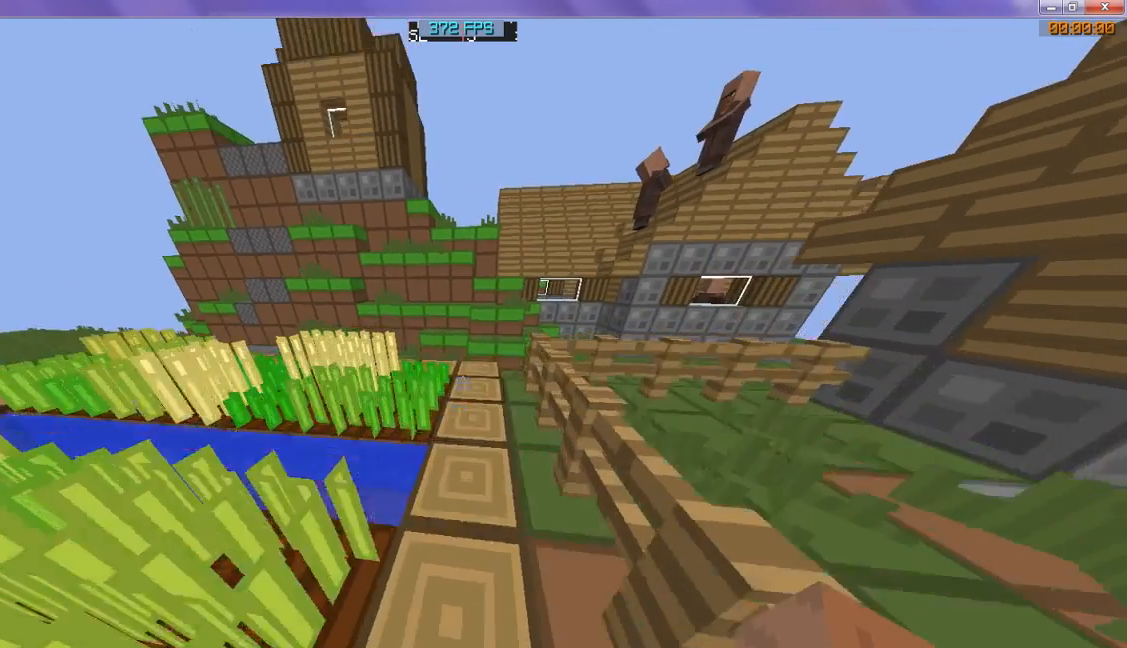
{"keys": ["w"], "events": []}
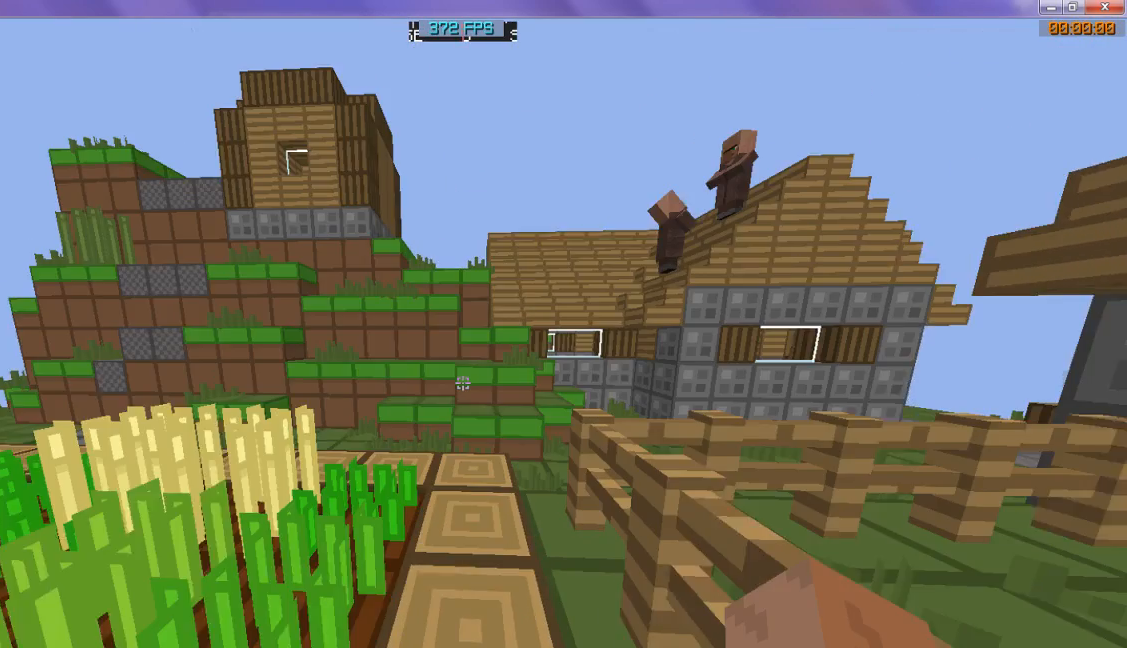
{"keys": ["w"], "events": []}
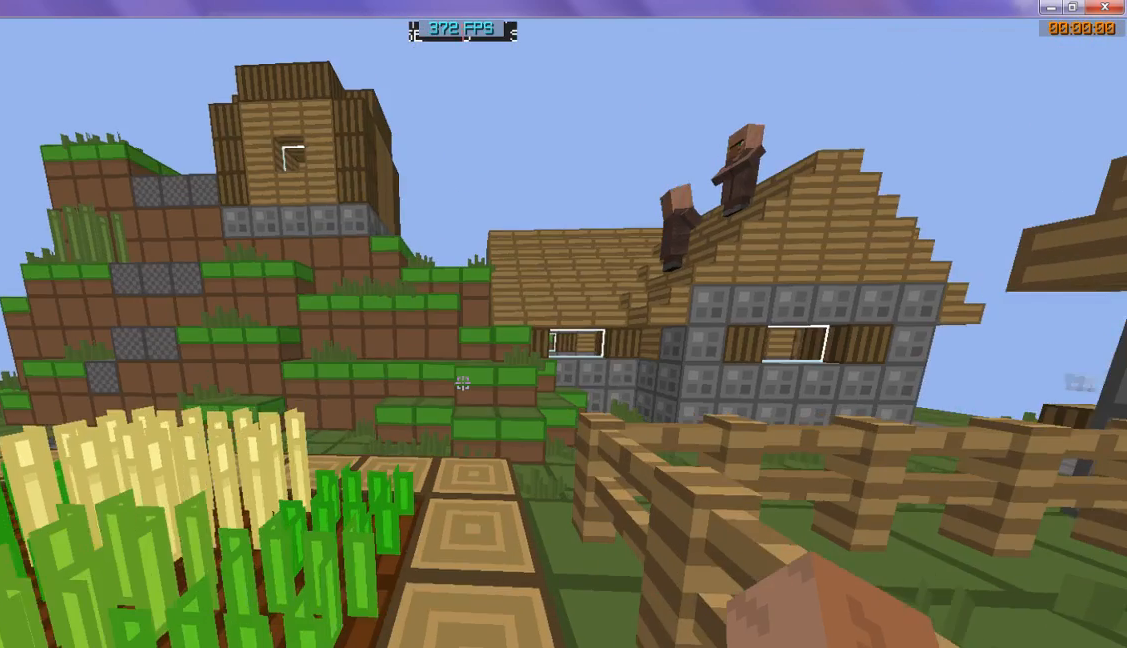
{"keys": ["w"], "events": []}
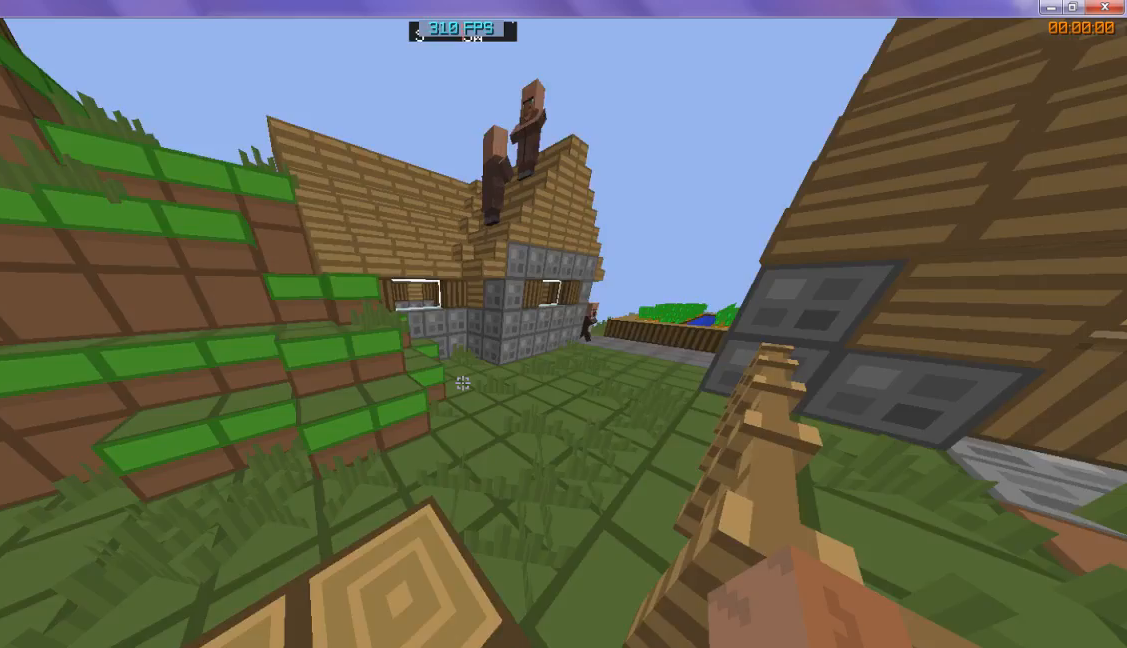
{"keys": [], "events": [[167, "w", "up"]]}
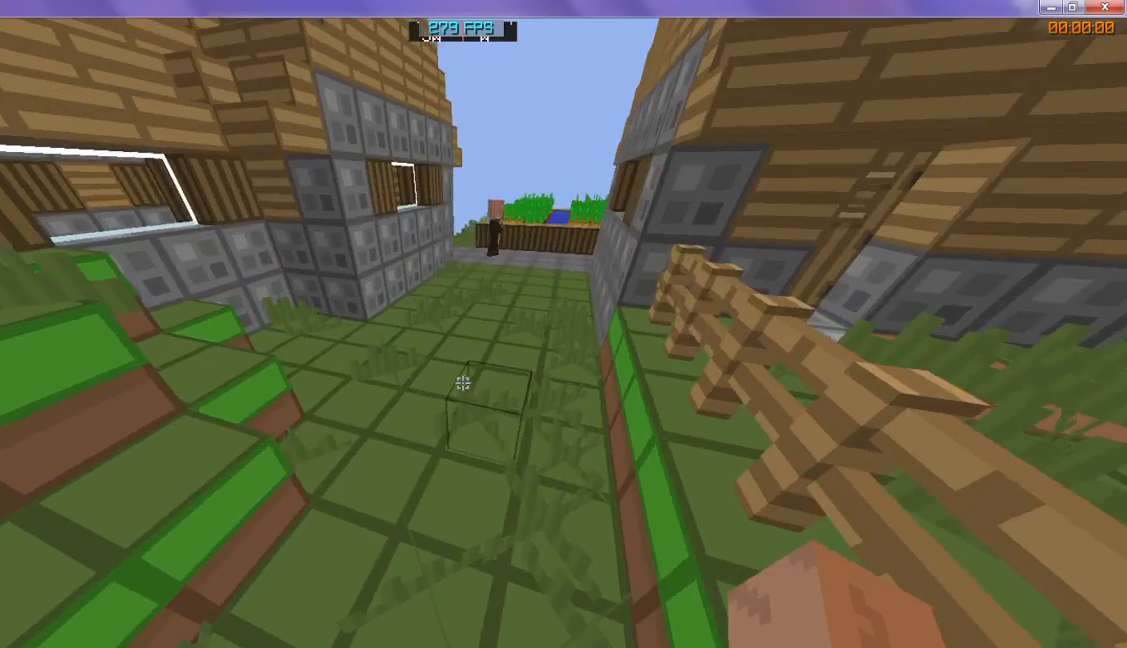
{"keys": ["w"], "events": [[100, "w", "down"]]}
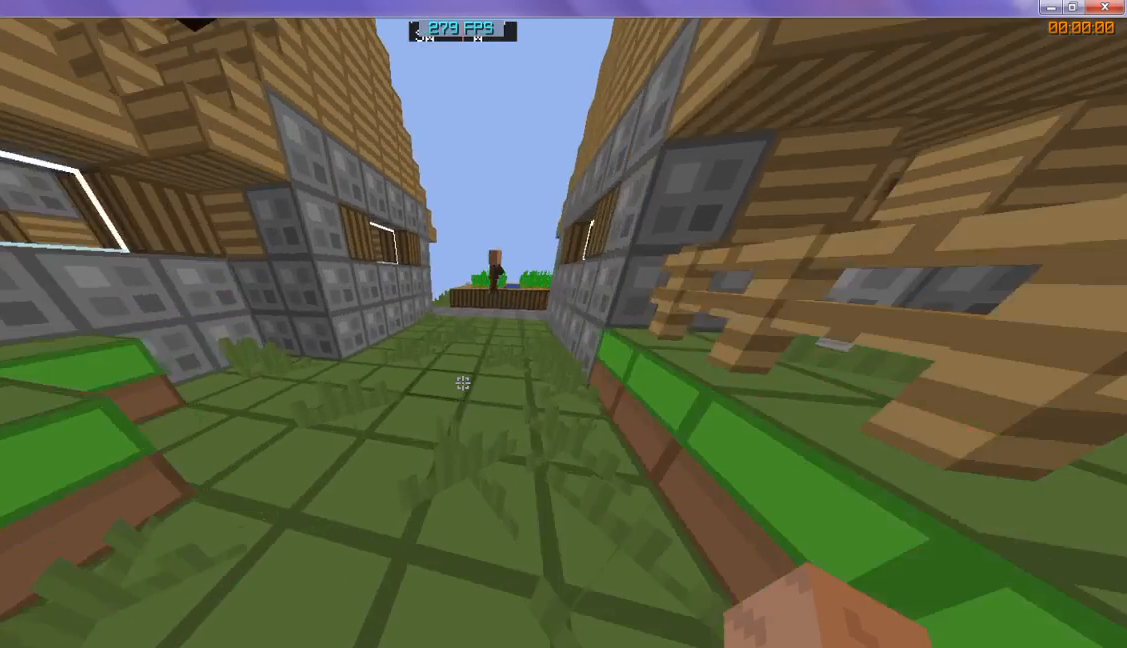
{"keys": ["w"], "events": []}
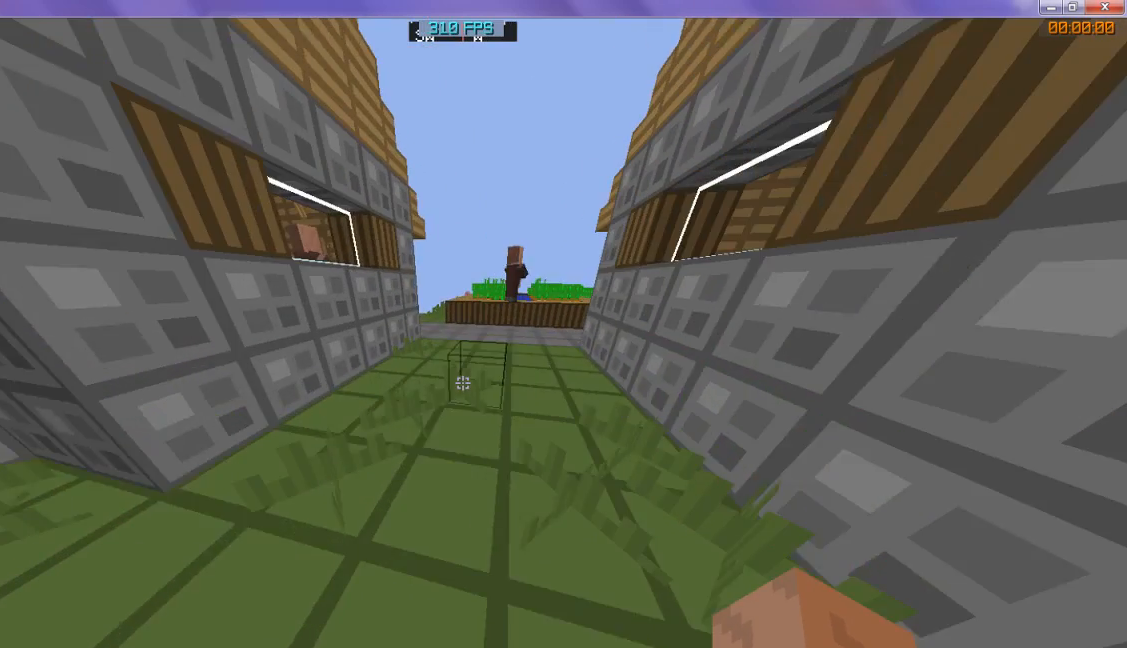
{"keys": ["w"], "events": []}
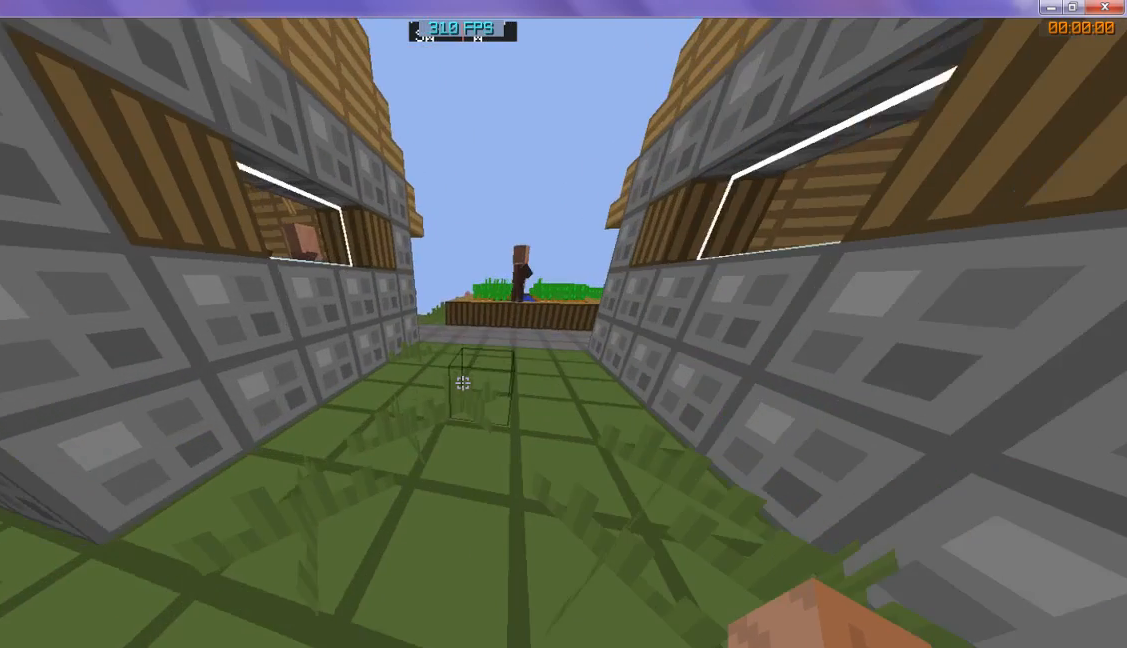
{"keys": ["w"], "events": []}
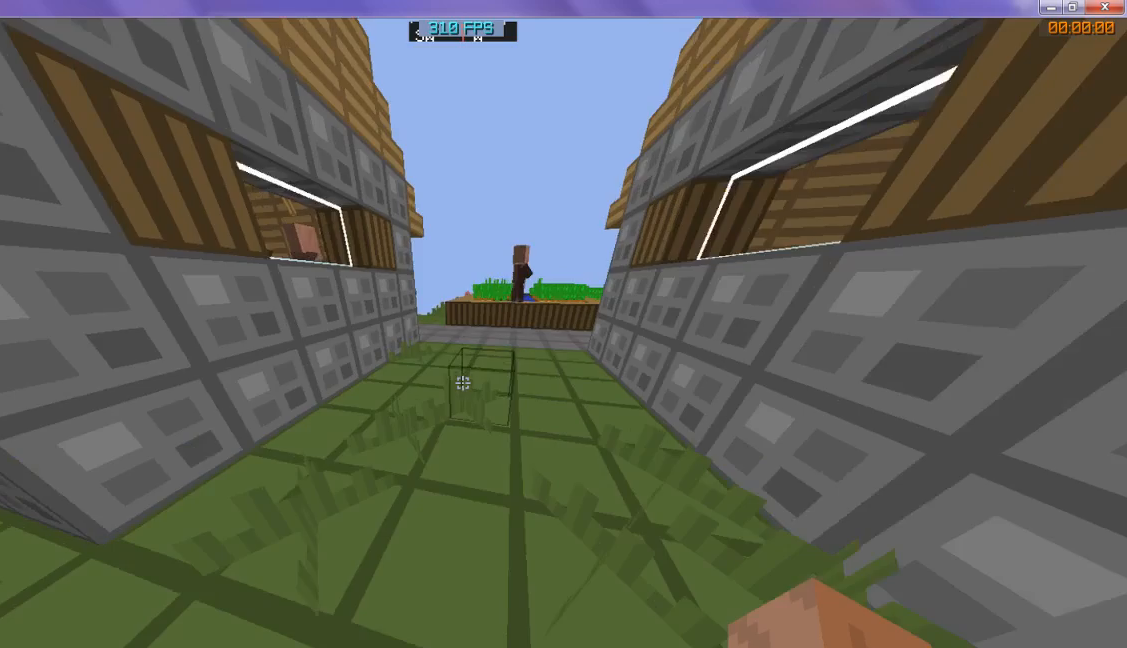
{"keys": ["d"], "events": [[267, "d", "down"], [267, "w", "up"]]}
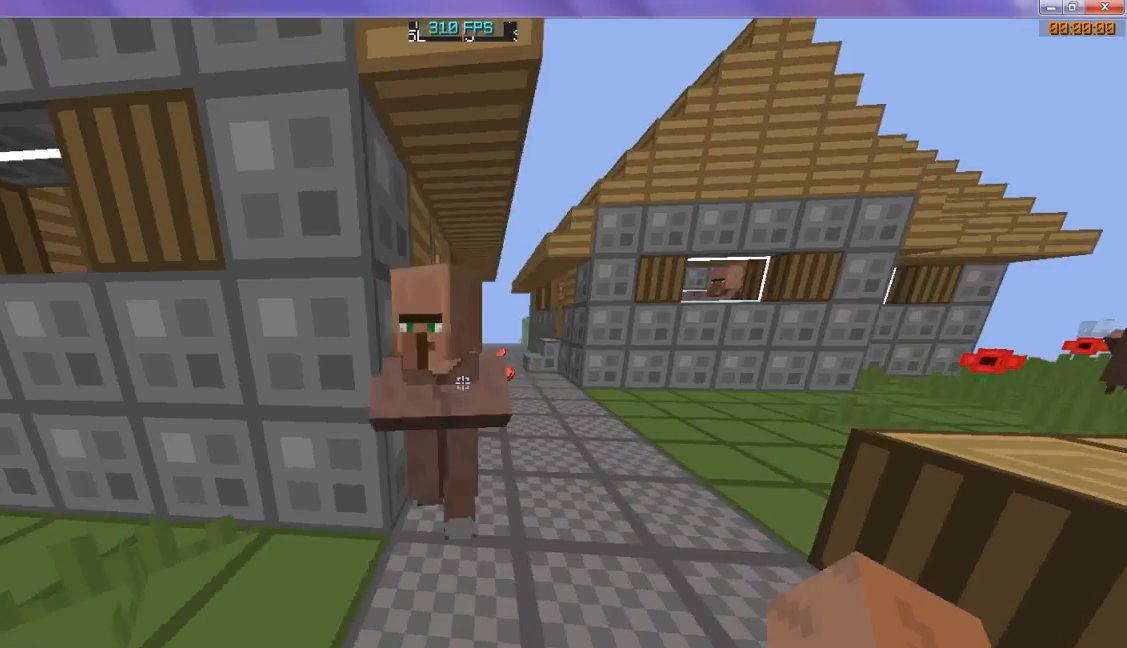
{"keys": [], "events": [[400, "d", "up"]]}
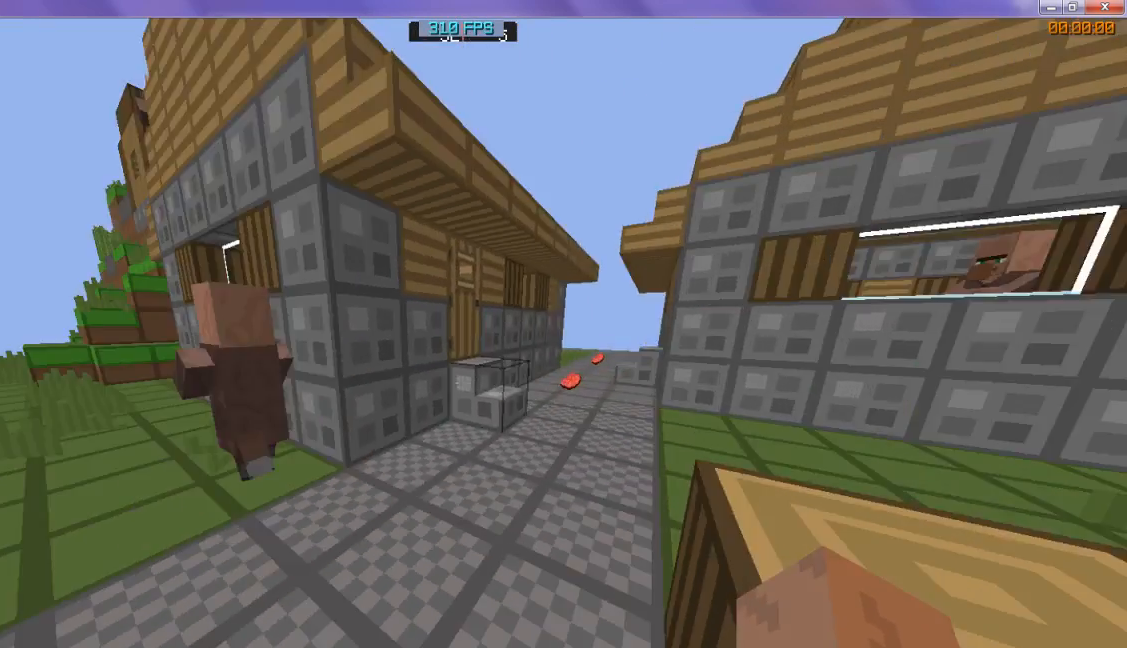
{"keys": [], "events": []}
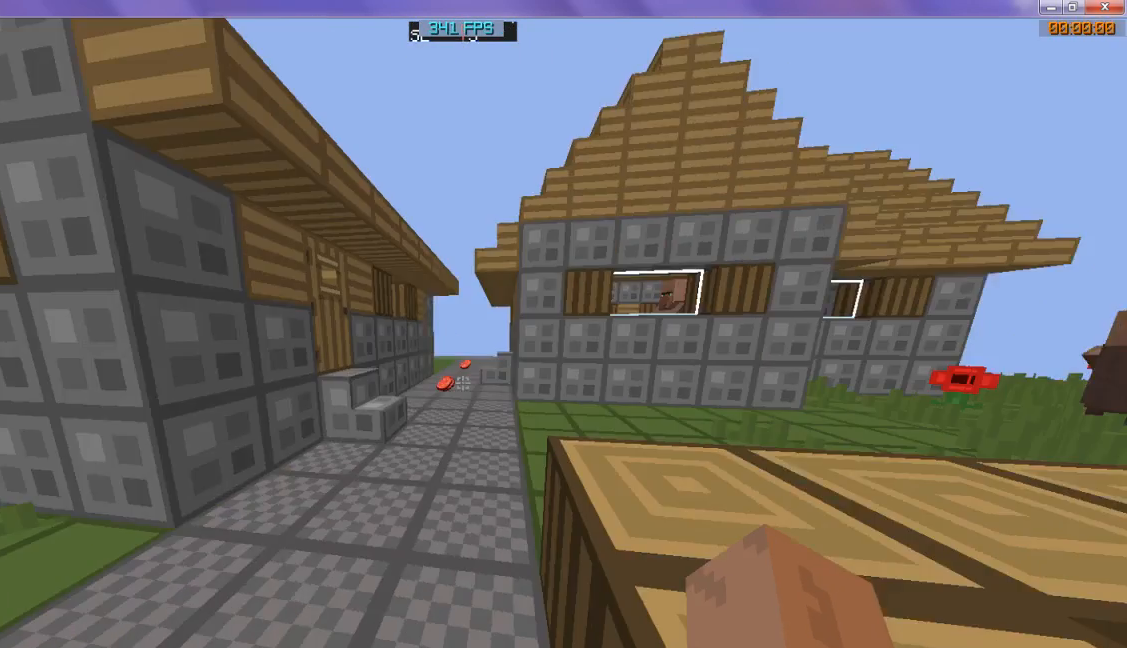
{"keys": [], "events": []}
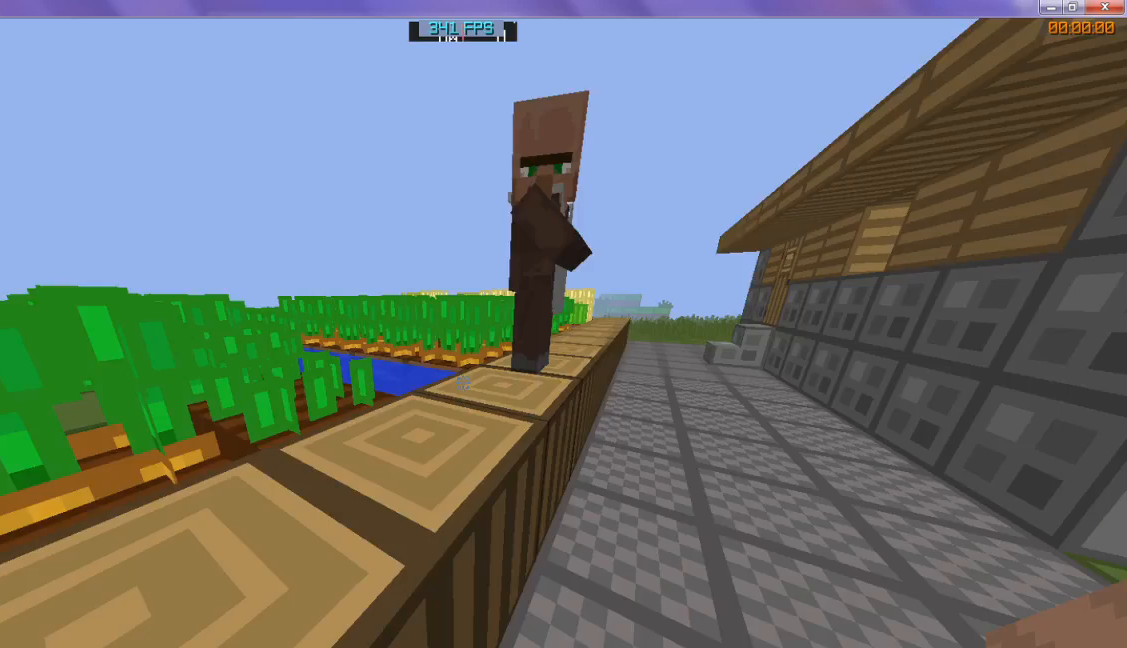
{"keys": ["w"], "events": [[467, "w", "down"]]}
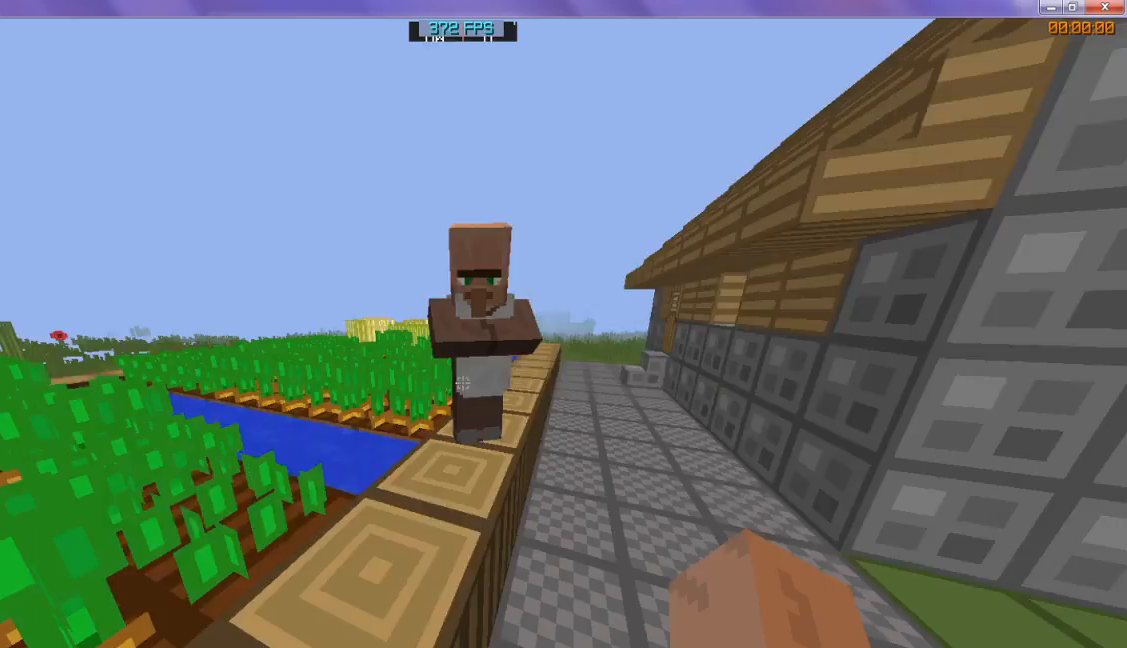
{"keys": ["w"], "events": []}
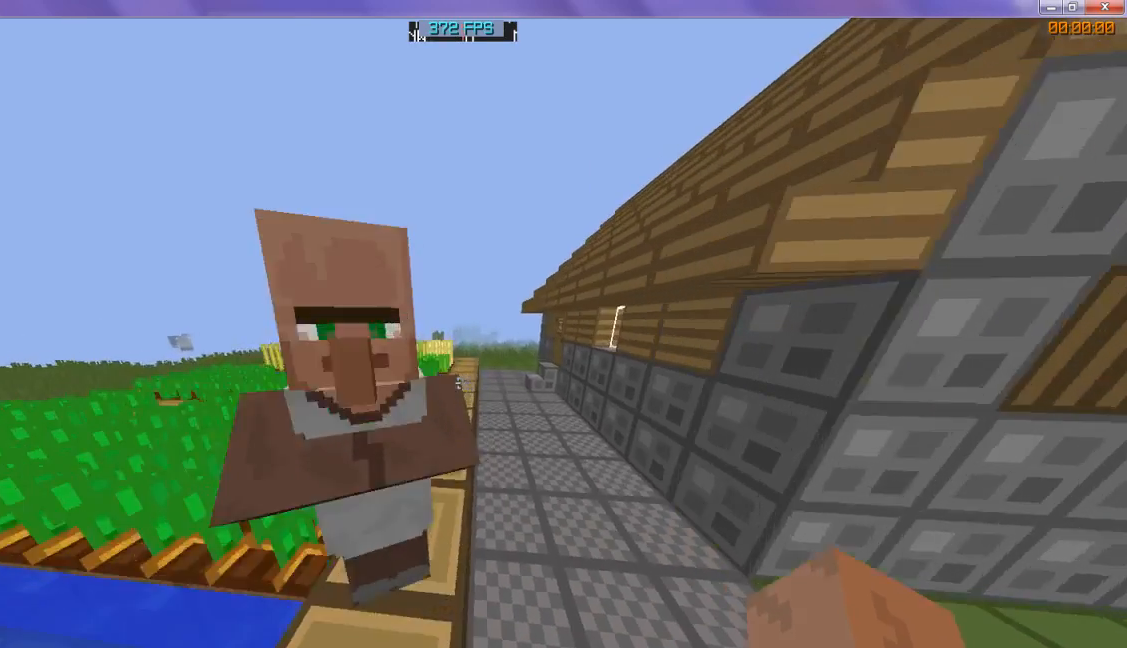
{"keys": ["w"], "events": []}